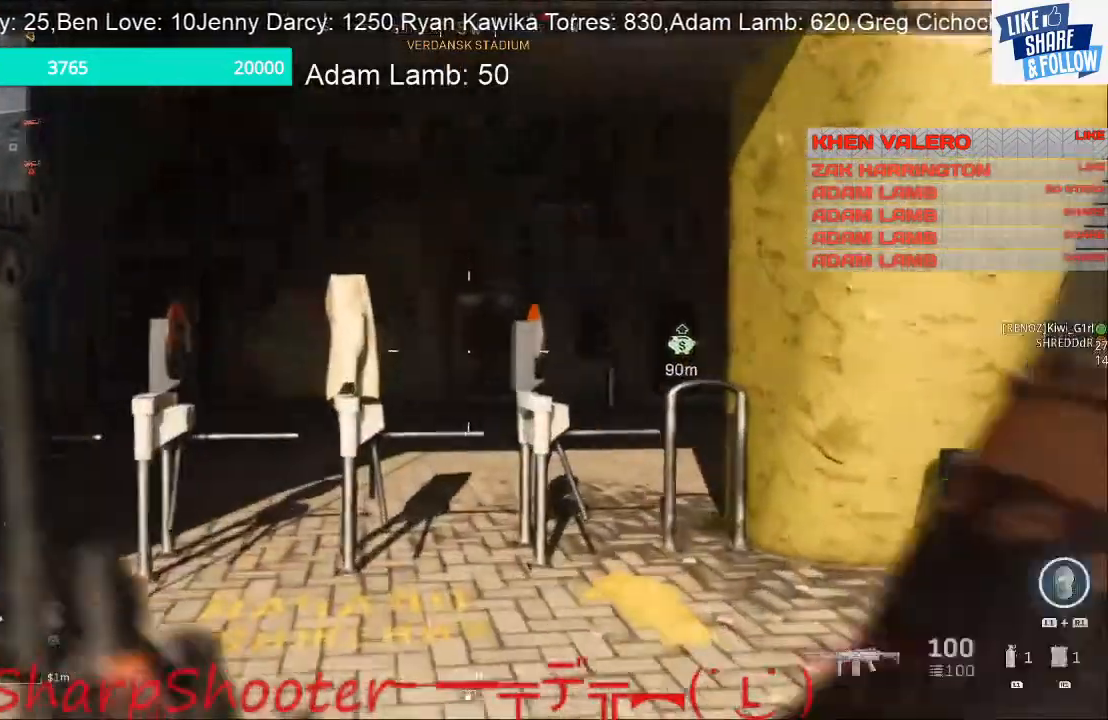
Gameplay with a controller (PlayStation layout); each line is a JSON object with the inputs held at the frame after it. "events" lists button and stick changes between this image and that frame as [ms after this image, input, new state], when the widget could be followed in between. Not read: L3 TOUCHPAD.
{"buttons": [], "left_stick": "up", "right_stick": "right", "events": [[233, "right_stick", "down-right"], [367, "right_stick", "right"]]}
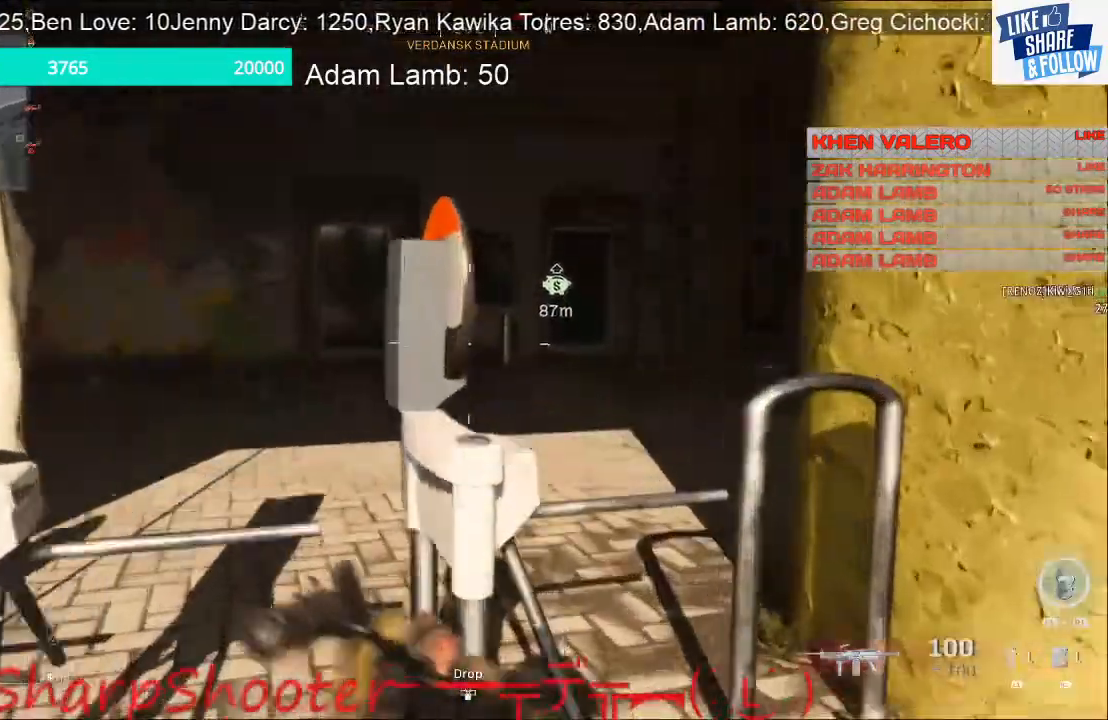
{"buttons": [], "left_stick": "up", "right_stick": "right", "events": [[167, "CROSS", "down"], [433, "CROSS", "up"]]}
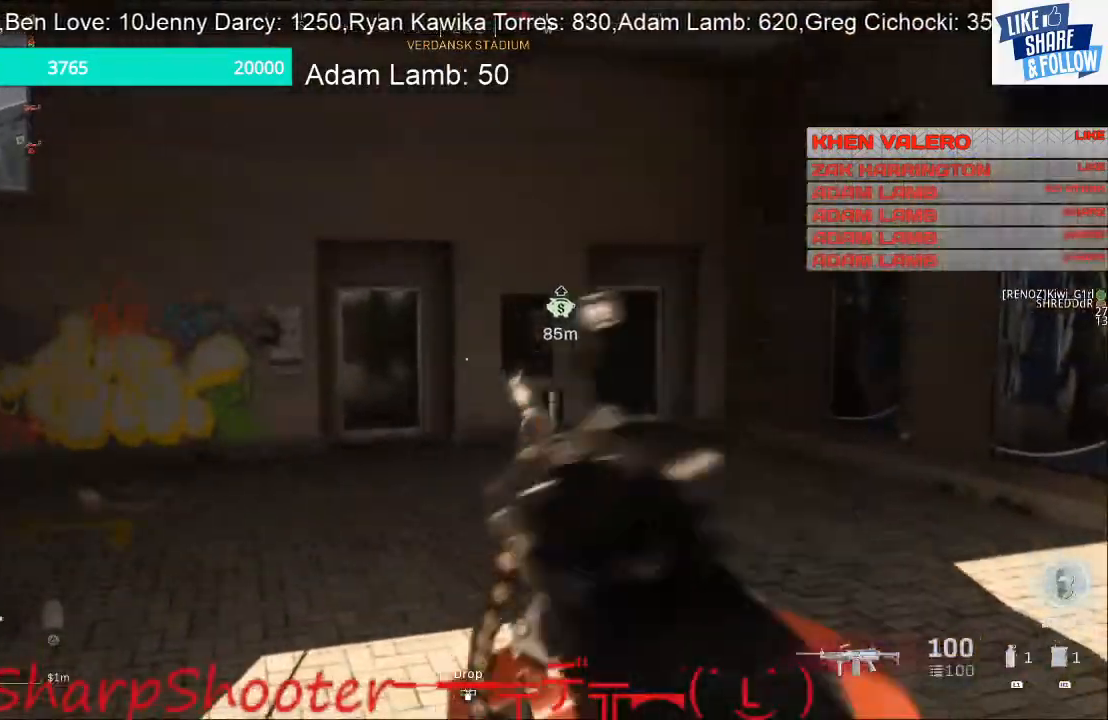
{"buttons": [], "left_stick": "up", "right_stick": "left", "events": [[133, "right_stick", "left"], [300, "right_stick", "center"], [433, "right_stick", "left"]]}
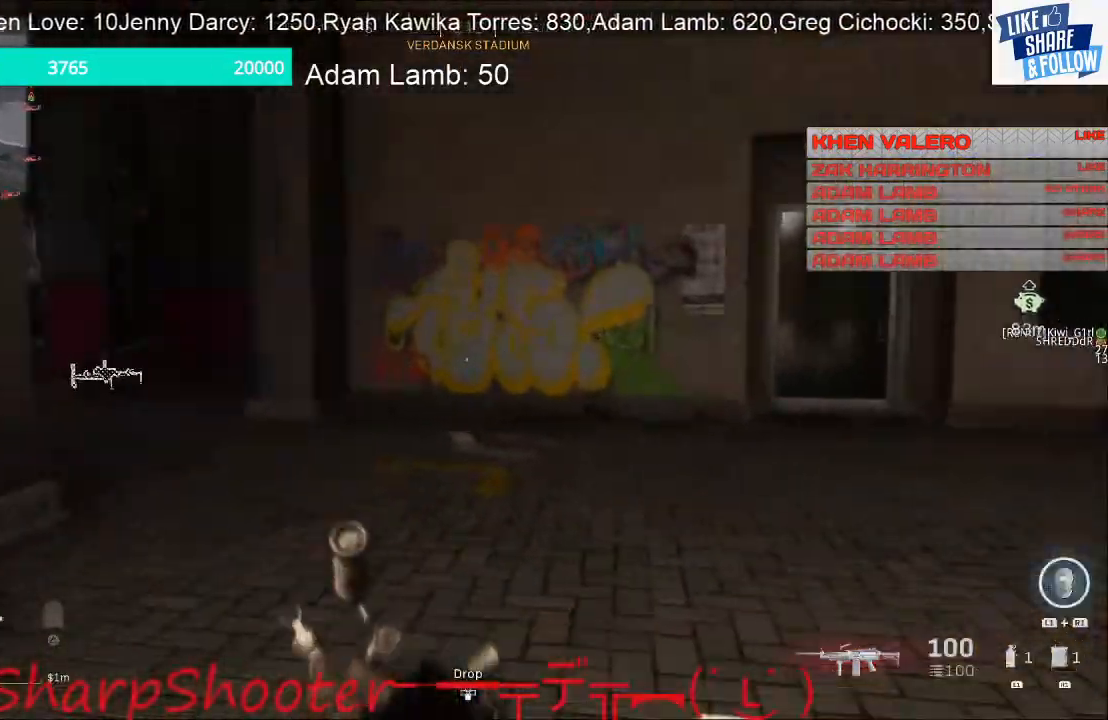
{"buttons": [], "left_stick": "up", "right_stick": "left", "events": [[100, "right_stick", "center"], [200, "right_stick", "left"]]}
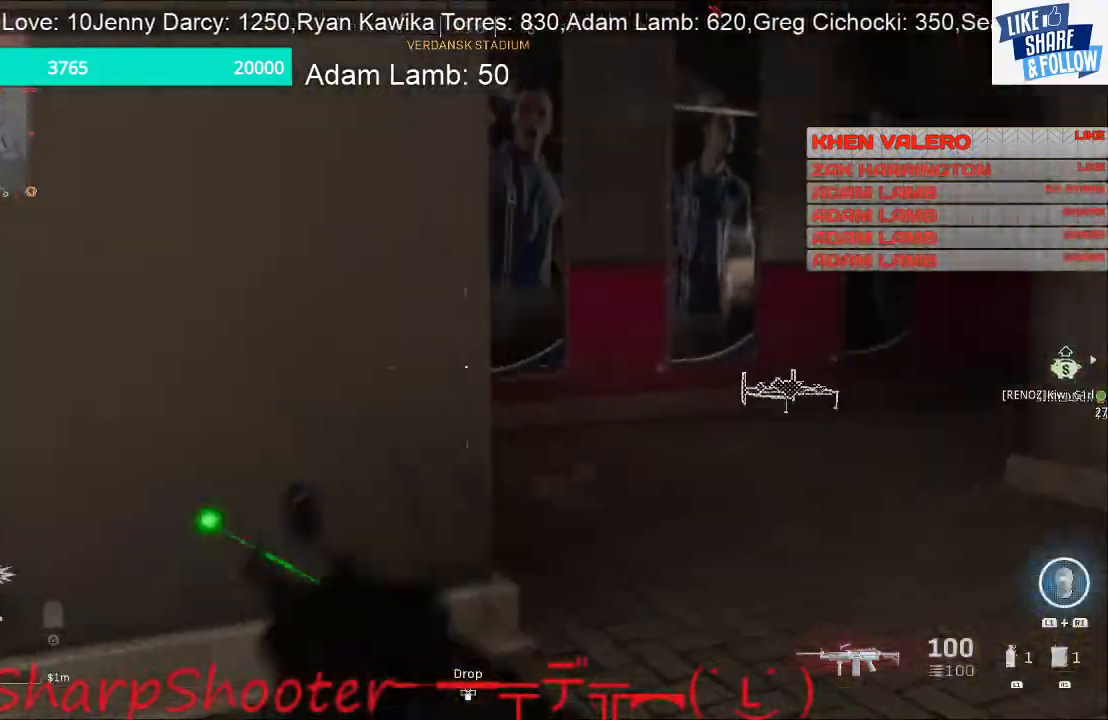
{"buttons": [], "left_stick": "up", "right_stick": "center", "events": [[33, "R3", "down"], [33, "right_stick", "center"], [133, "R3", "up"]]}
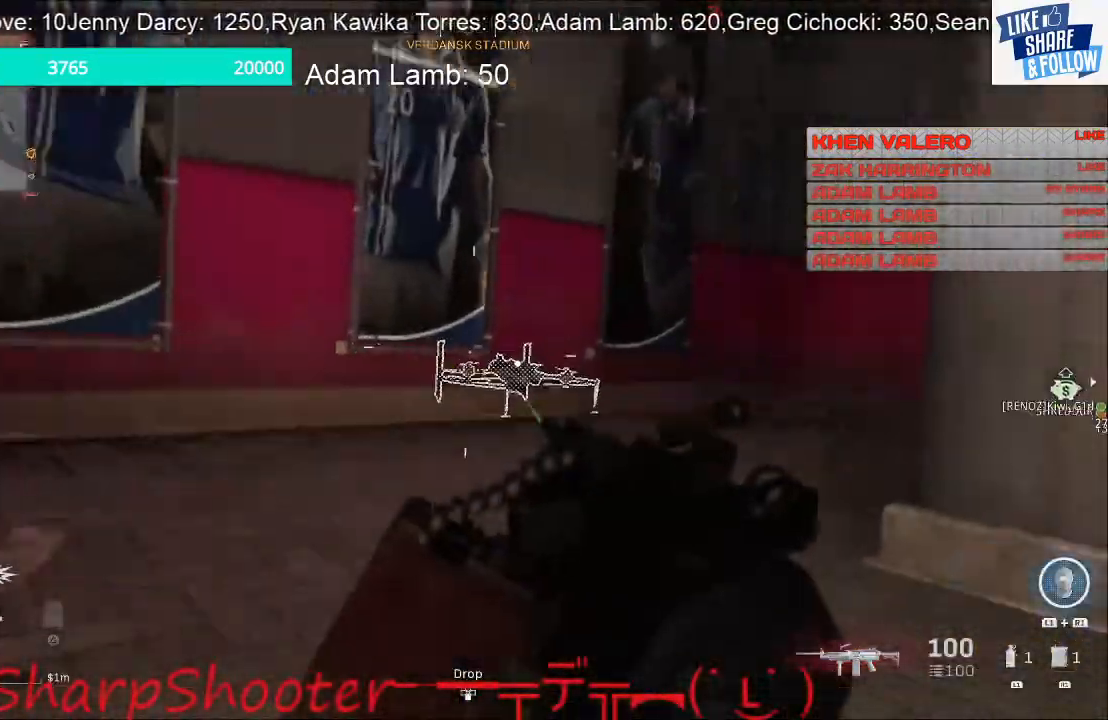
{"buttons": [], "left_stick": "up-left", "right_stick": "center", "events": [[33, "right_stick", "right"], [67, "left_stick", "up-left"], [233, "right_stick", "center"], [333, "right_stick", "right"], [500, "right_stick", "center"]]}
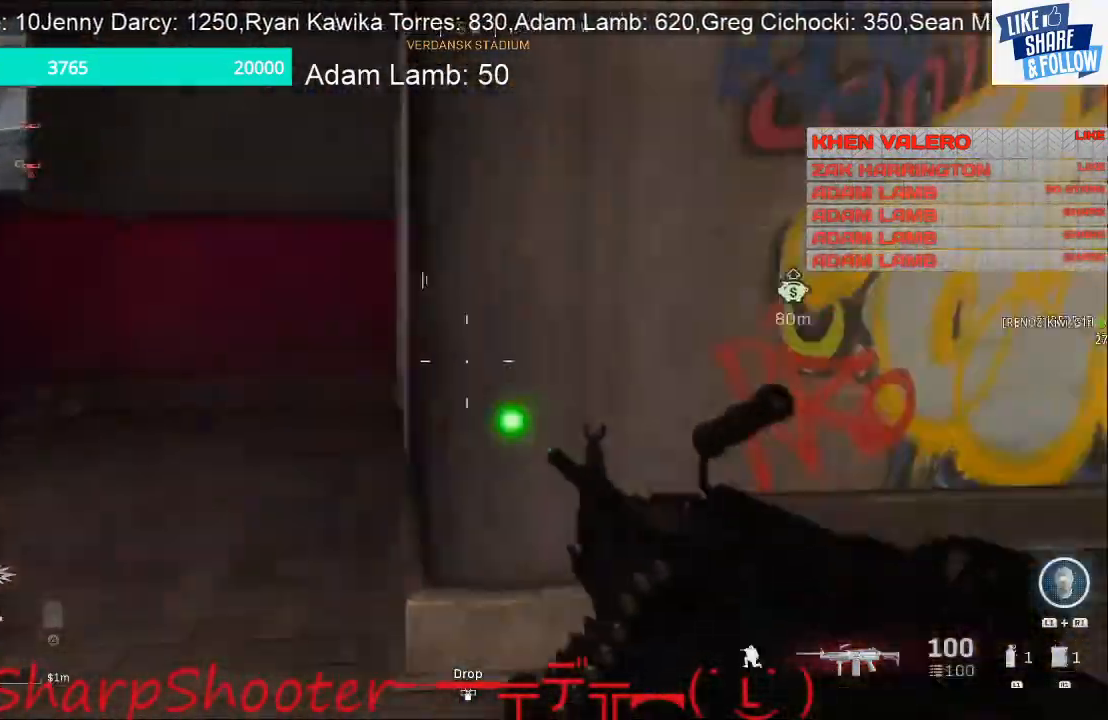
{"buttons": [], "left_stick": "up-left", "right_stick": "center", "events": [[133, "TRIANGLE", "down"], [300, "TRIANGLE", "up"]]}
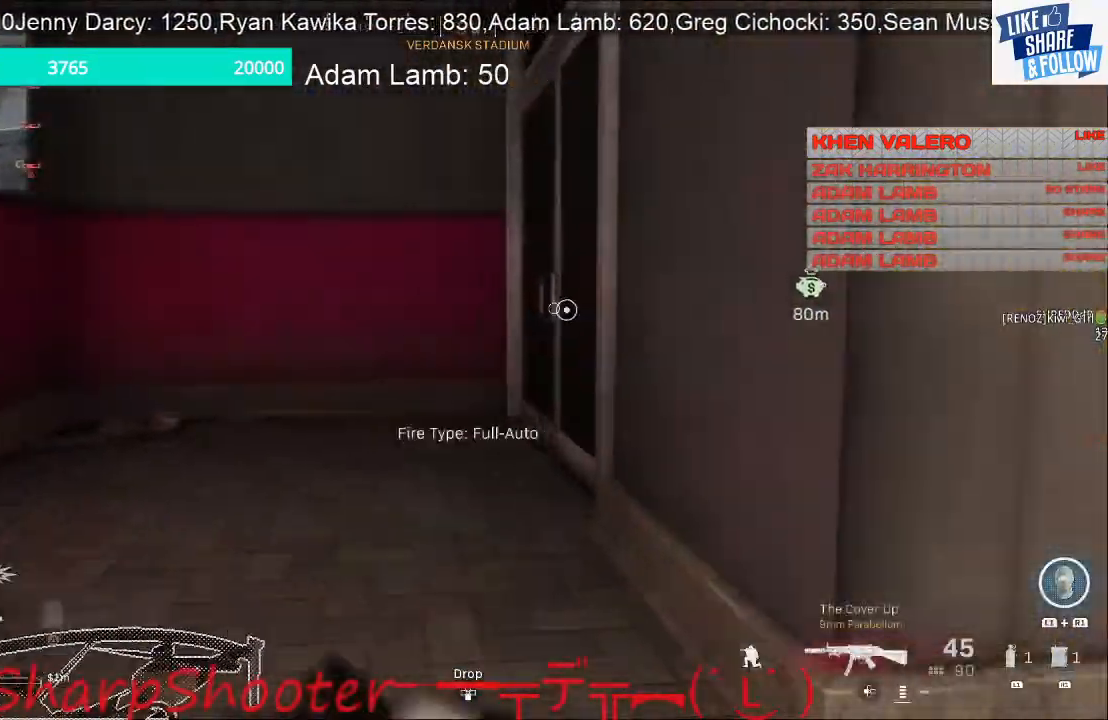
{"buttons": [], "left_stick": "up-left", "right_stick": "right", "events": [[300, "right_stick", "right"]]}
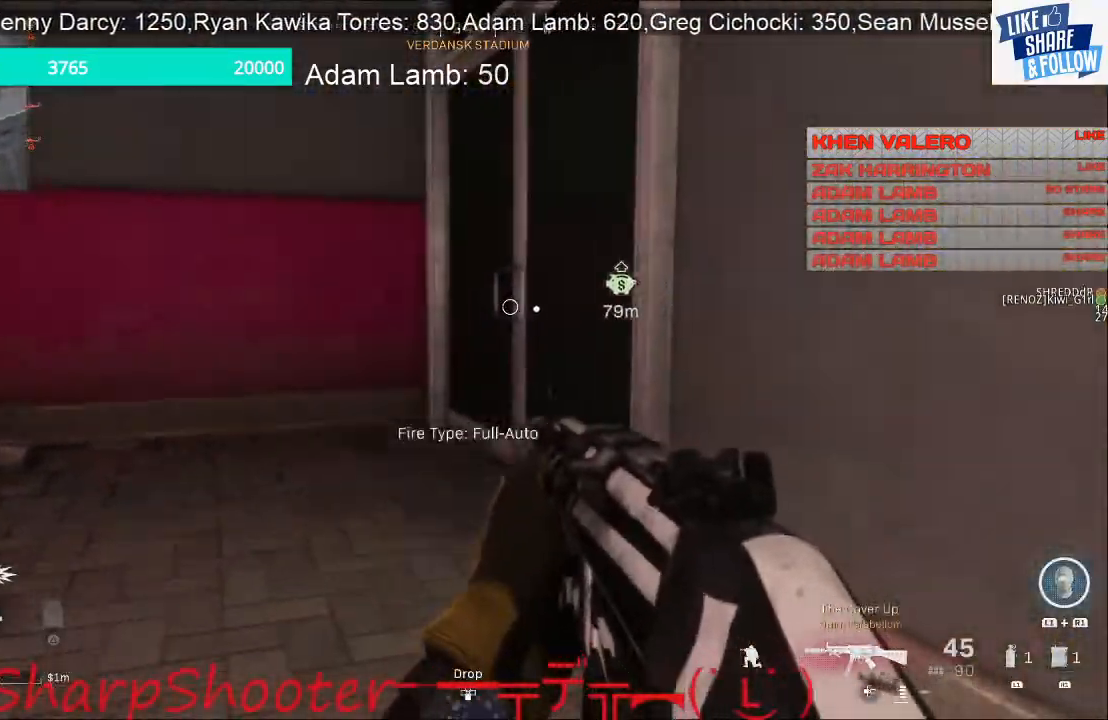
{"buttons": [], "left_stick": "up-left", "right_stick": "right", "events": [[267, "right_stick", "center"], [500, "right_stick", "right"]]}
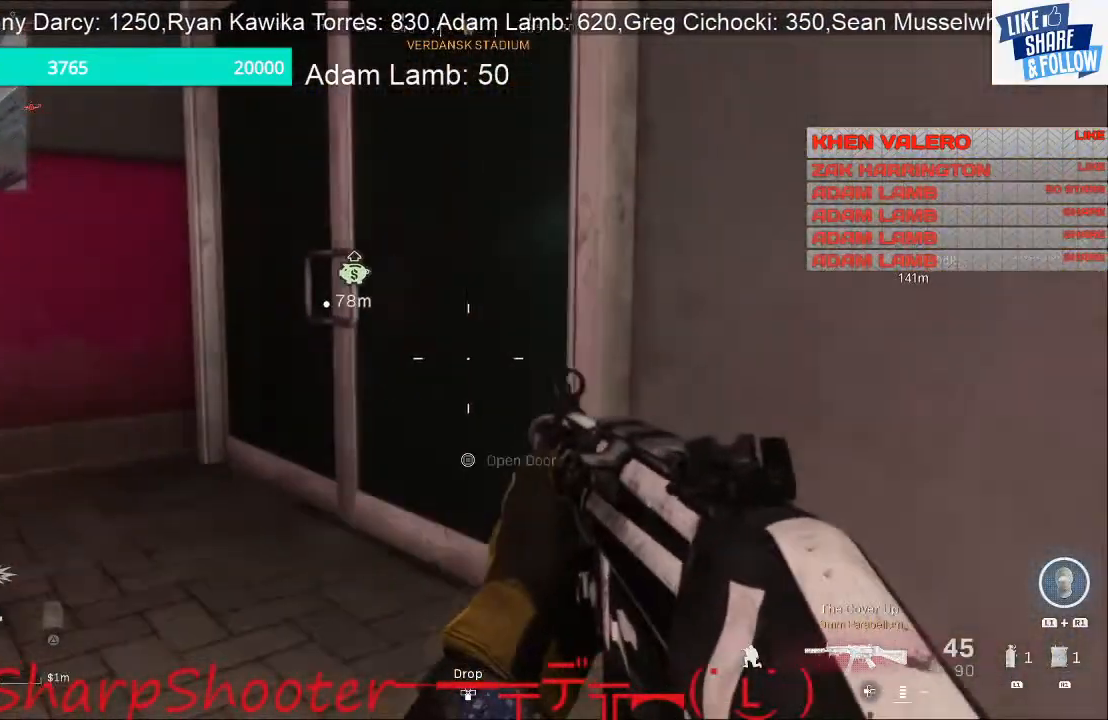
{"buttons": ["SQUARE"], "left_stick": "up", "right_stick": "center", "events": [[133, "right_stick", "center"], [333, "SQUARE", "down"], [333, "left_stick", "up"]]}
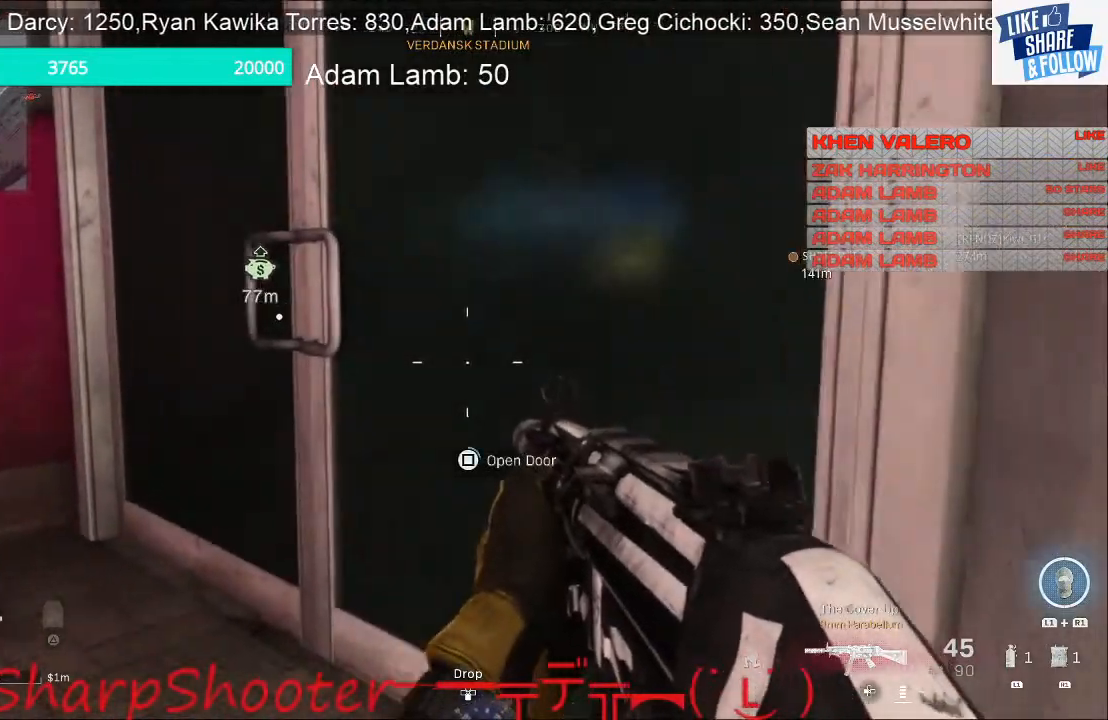
{"buttons": ["SQUARE"], "left_stick": "center", "right_stick": "center", "events": [[167, "left_stick", "center"]]}
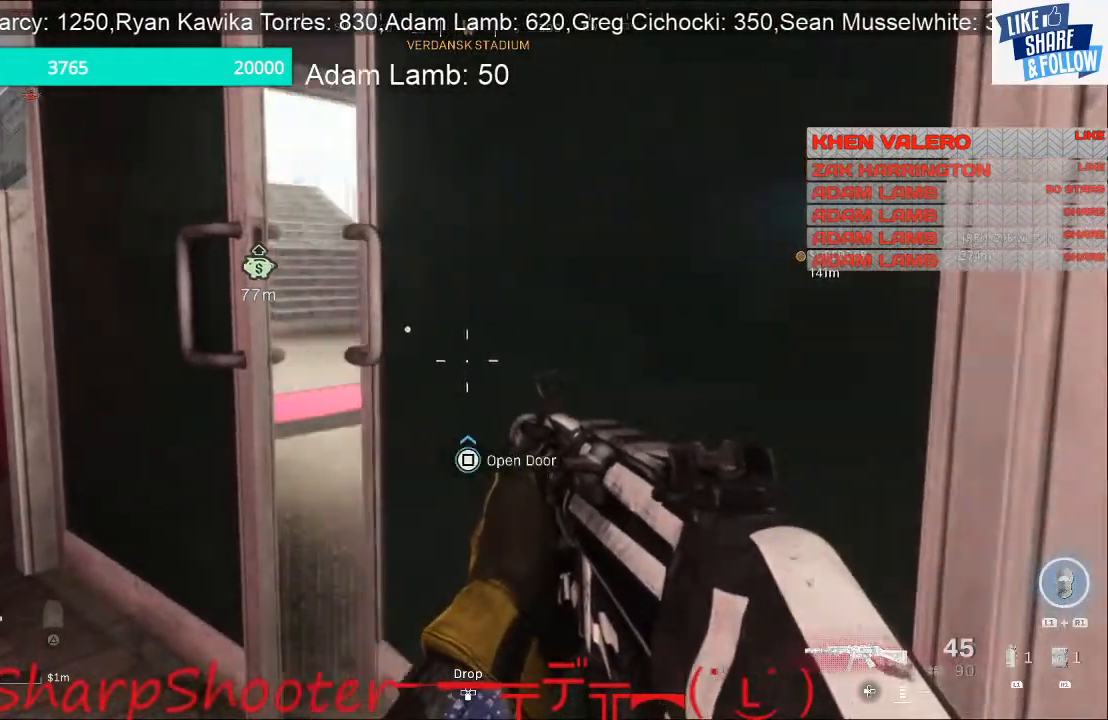
{"buttons": [], "left_stick": "up", "right_stick": "center", "events": [[33, "SQUARE", "up"], [100, "left_stick", "up-left"], [200, "right_stick", "down-right"], [267, "right_stick", "center"], [400, "left_stick", "up"]]}
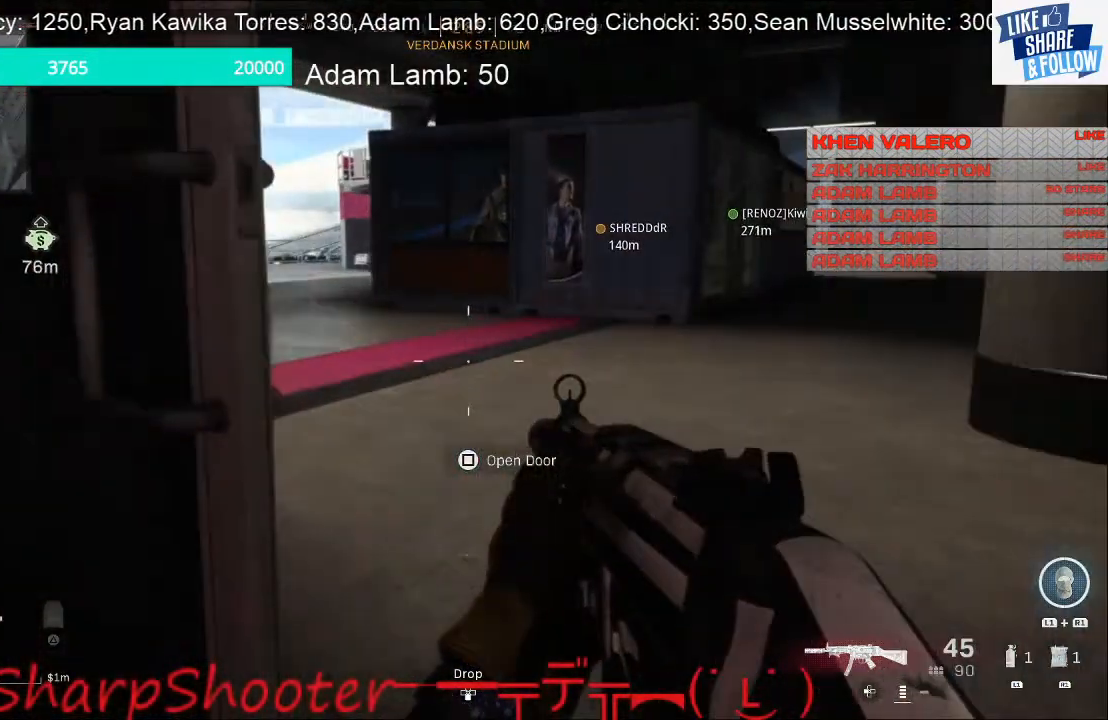
{"buttons": [], "left_stick": "up-right", "right_stick": "left", "events": [[133, "left_stick", "up-right"], [200, "right_stick", "left"]]}
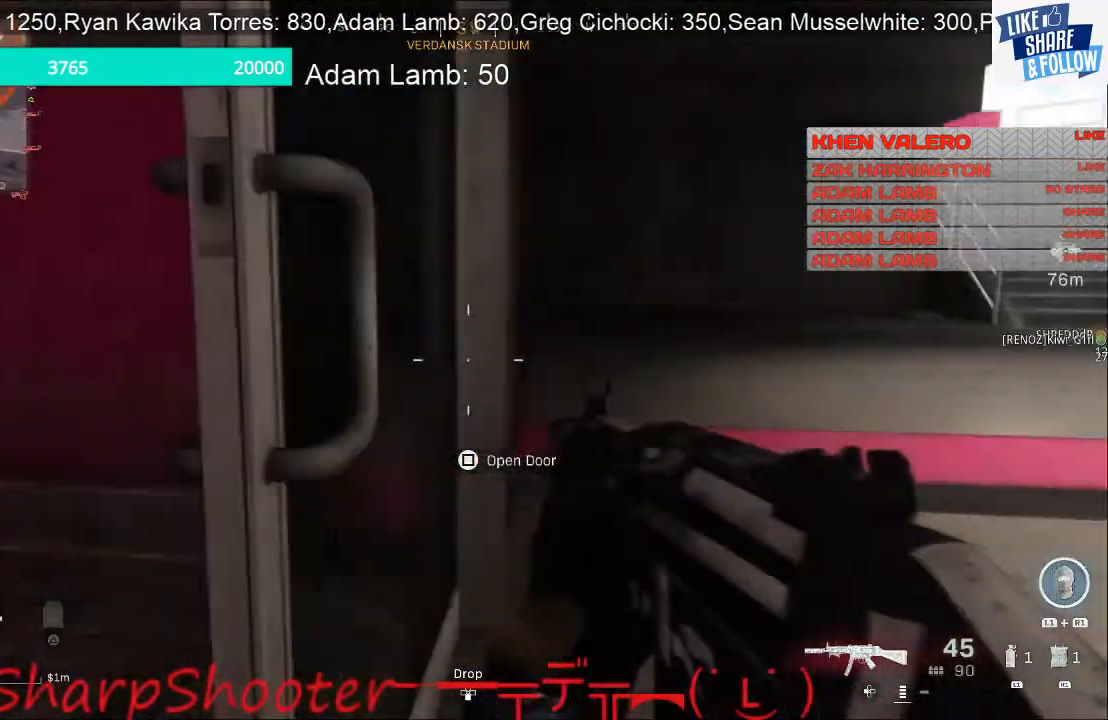
{"buttons": [], "left_stick": "up-right", "right_stick": "center", "events": [[67, "right_stick", "center"]]}
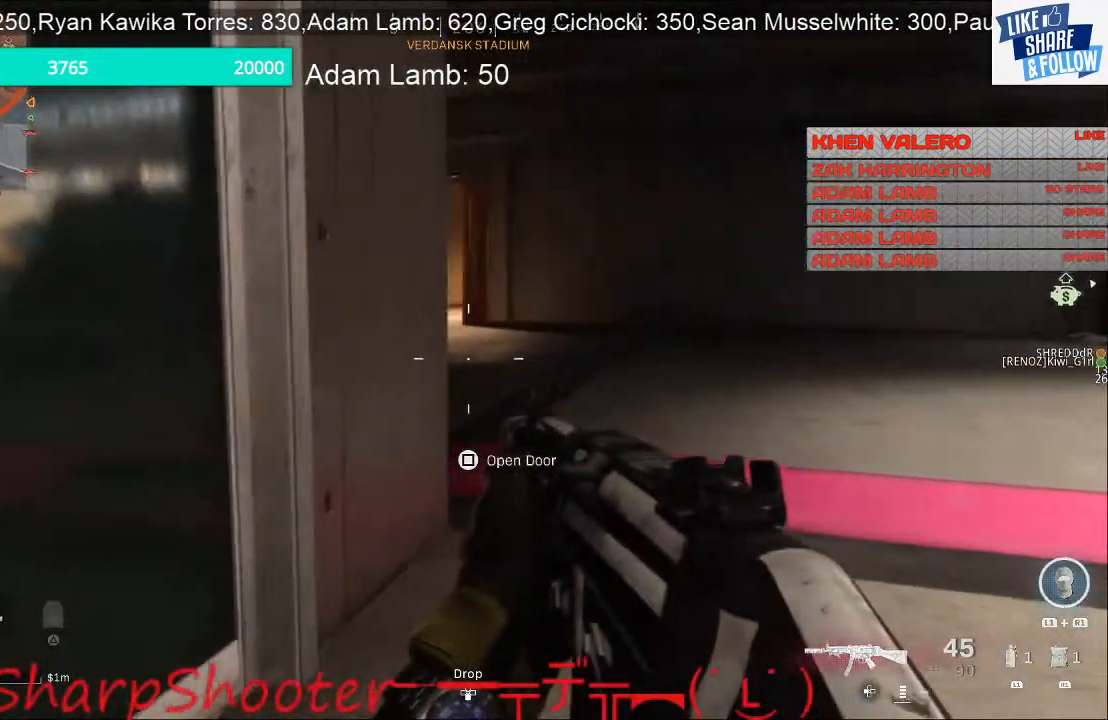
{"buttons": [], "left_stick": "up-right", "right_stick": "left", "events": [[367, "right_stick", "left"]]}
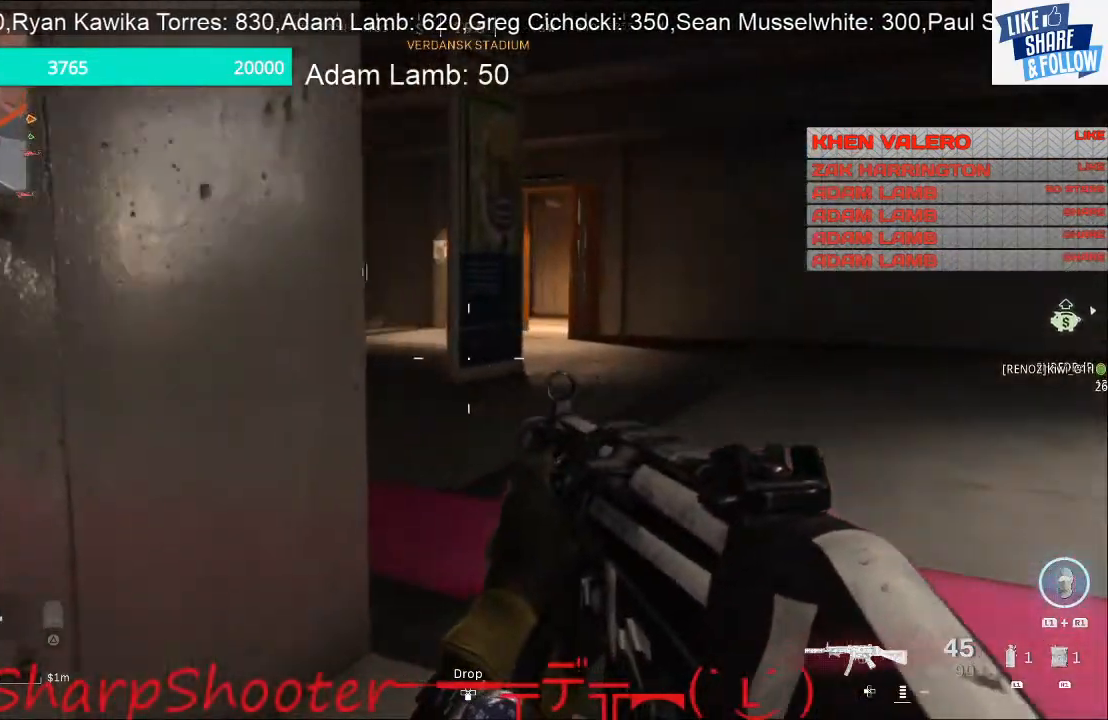
{"buttons": [], "left_stick": "up-right", "right_stick": "left", "events": [[67, "right_stick", "center"], [467, "right_stick", "left"]]}
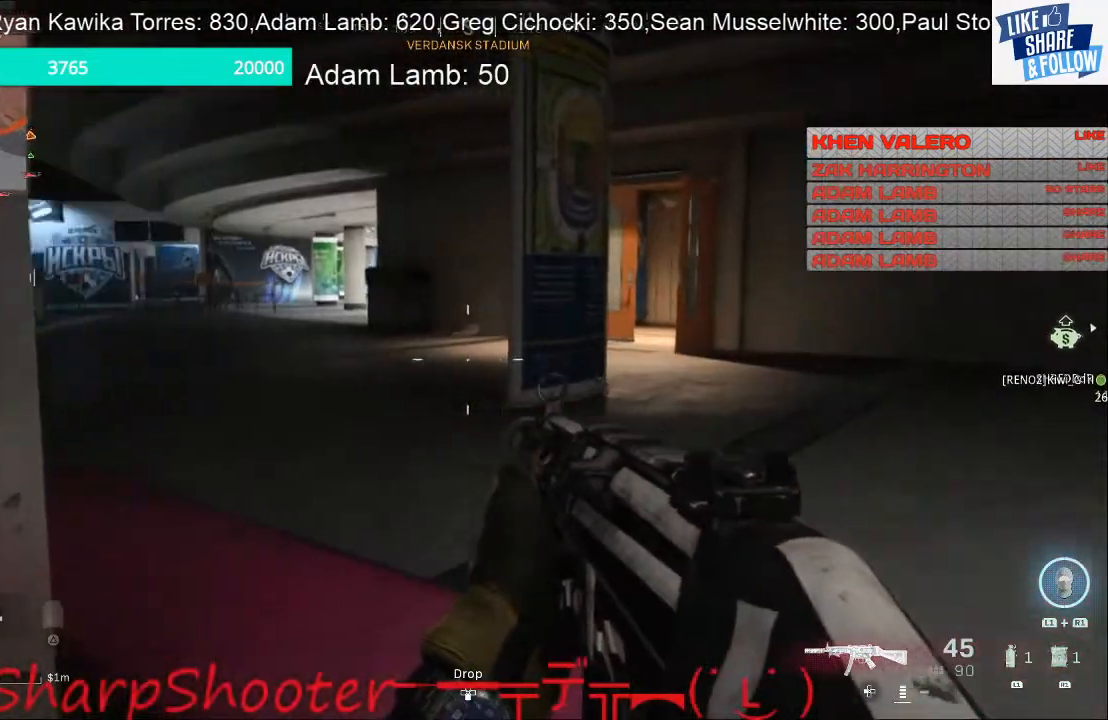
{"buttons": [], "left_stick": "up", "right_stick": "center", "events": [[33, "left_stick", "up"], [133, "right_stick", "center"]]}
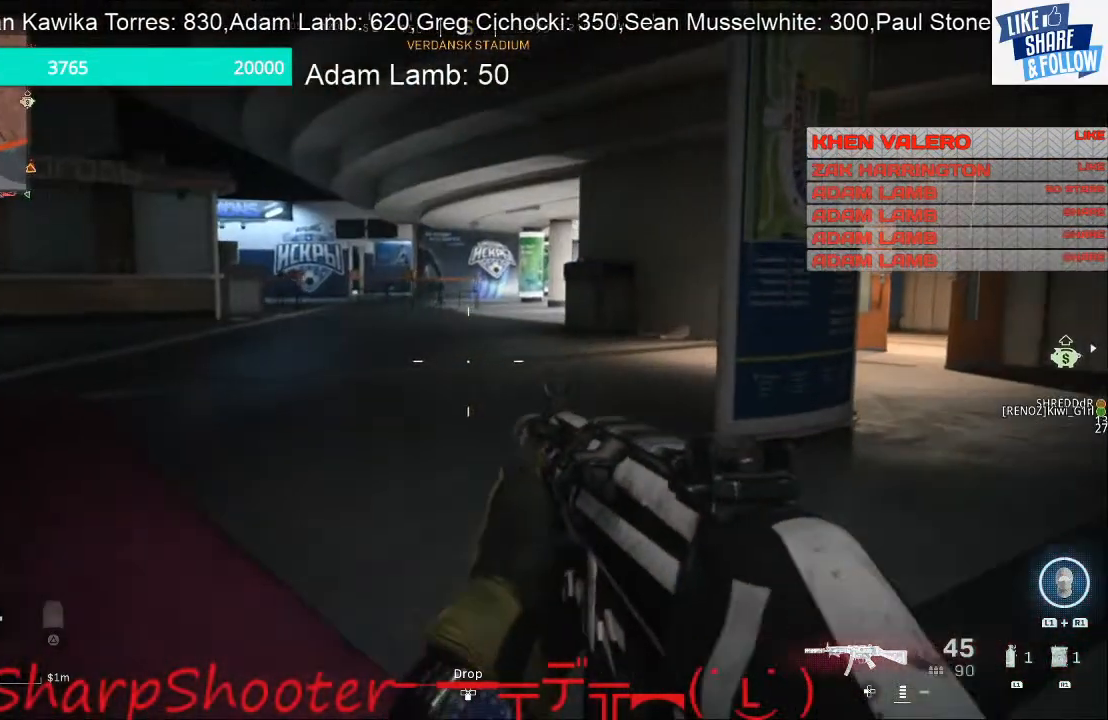
{"buttons": [], "left_stick": "up", "right_stick": "center", "events": [[100, "right_stick", "left"], [300, "right_stick", "center"]]}
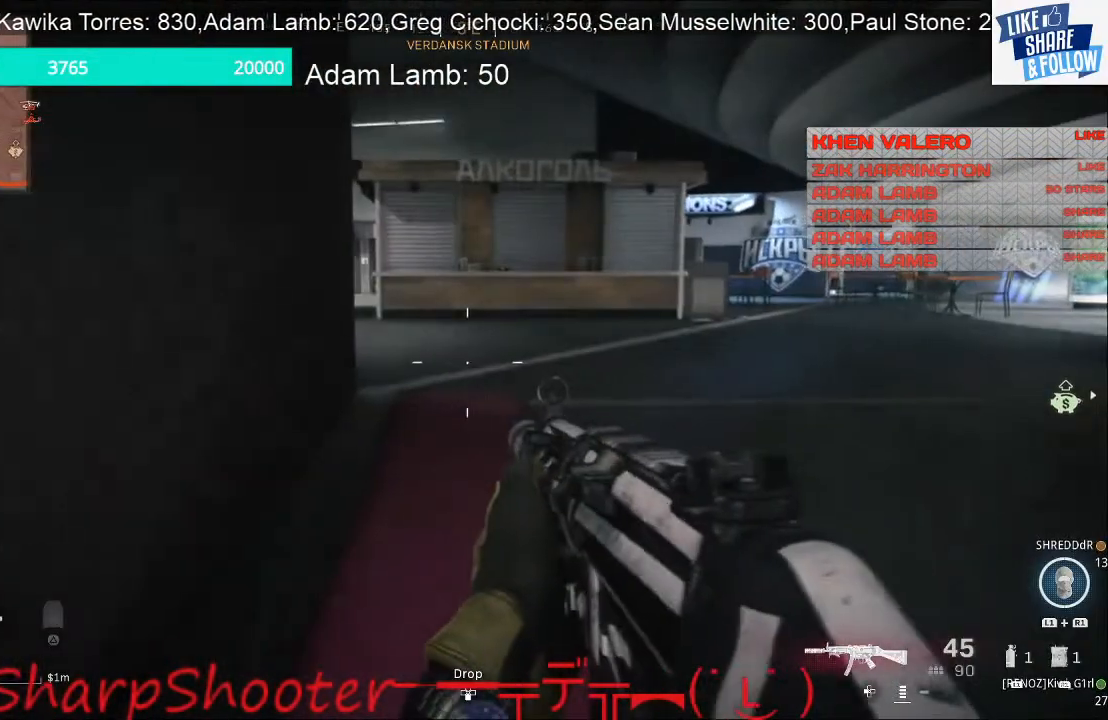
{"buttons": [], "left_stick": "center", "right_stick": "center", "events": [[133, "left_stick", "center"], [233, "left_stick", "down-right"], [333, "left_stick", "center"]]}
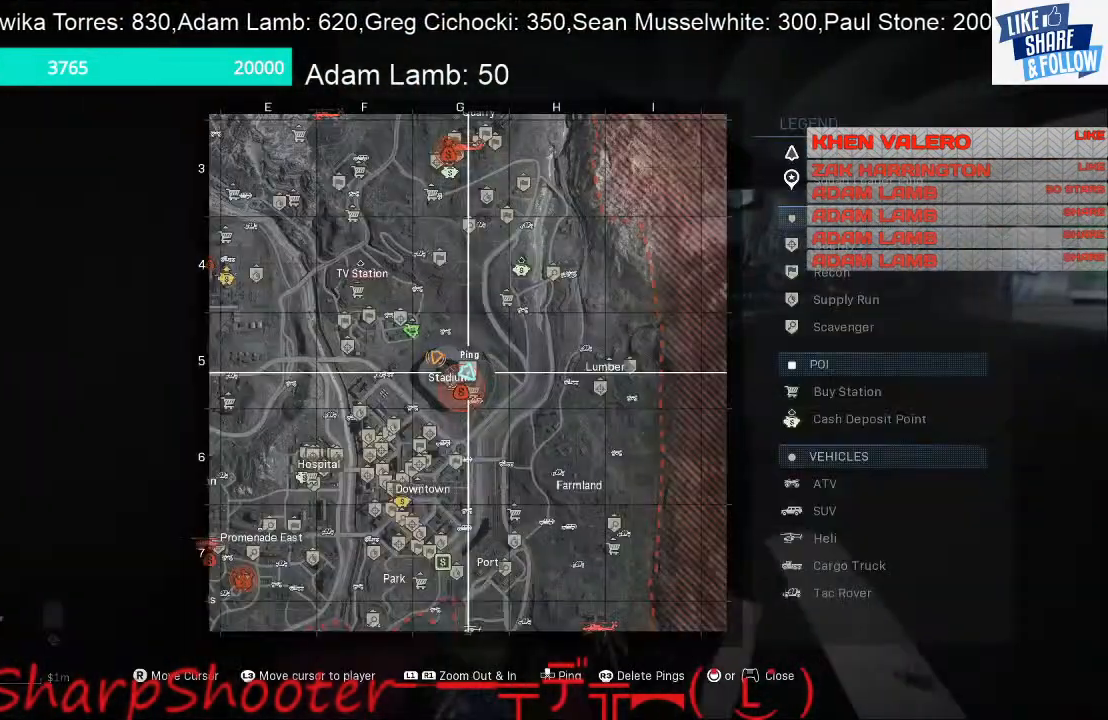
{"buttons": ["R1"], "left_stick": "center", "right_stick": "center", "events": [[67, "R1", "down"]]}
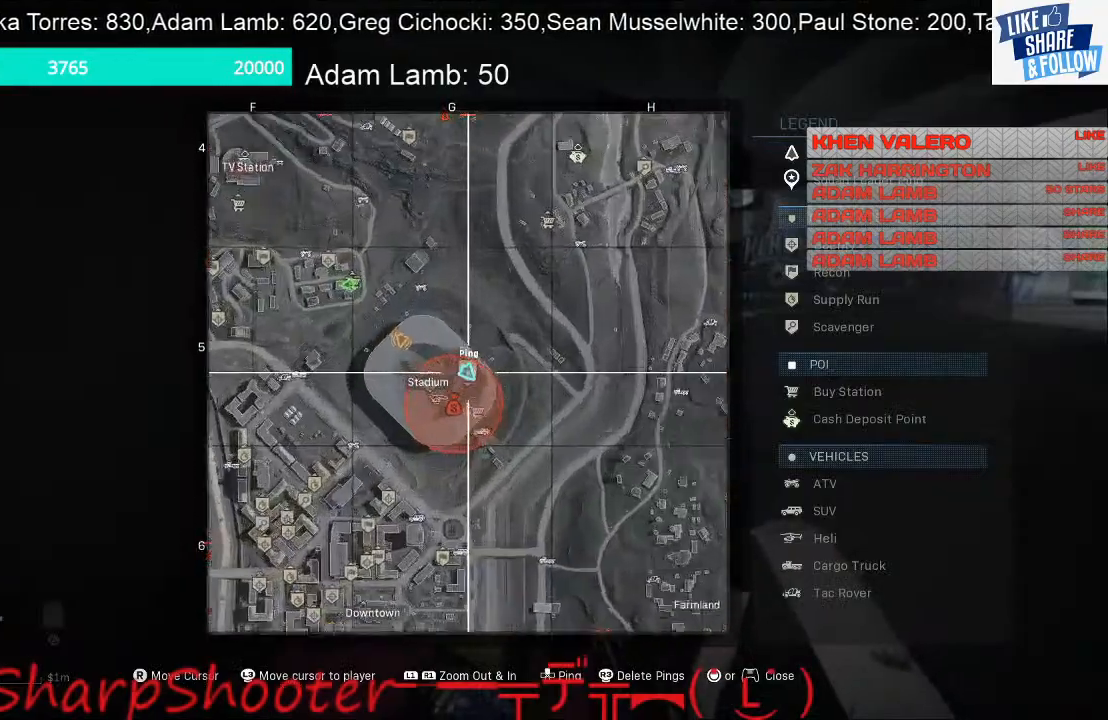
{"buttons": [], "left_stick": "center", "right_stick": "center", "events": [[367, "R1", "up"]]}
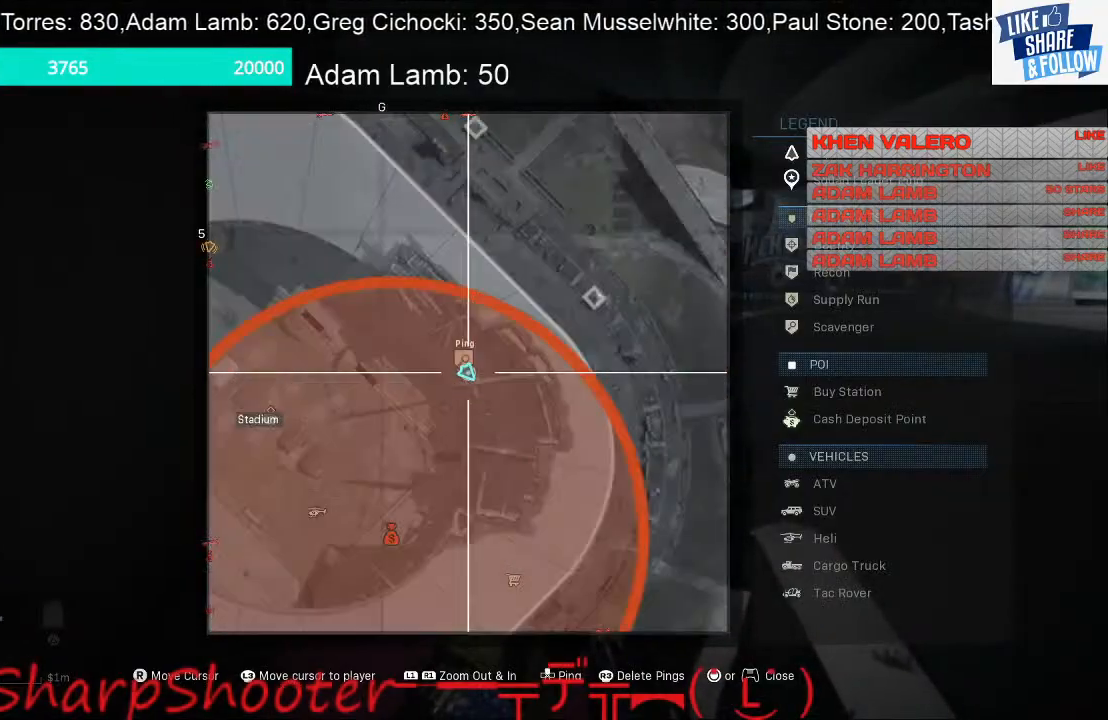
{"buttons": [], "left_stick": "up", "right_stick": "center", "events": [[333, "left_stick", "up"]]}
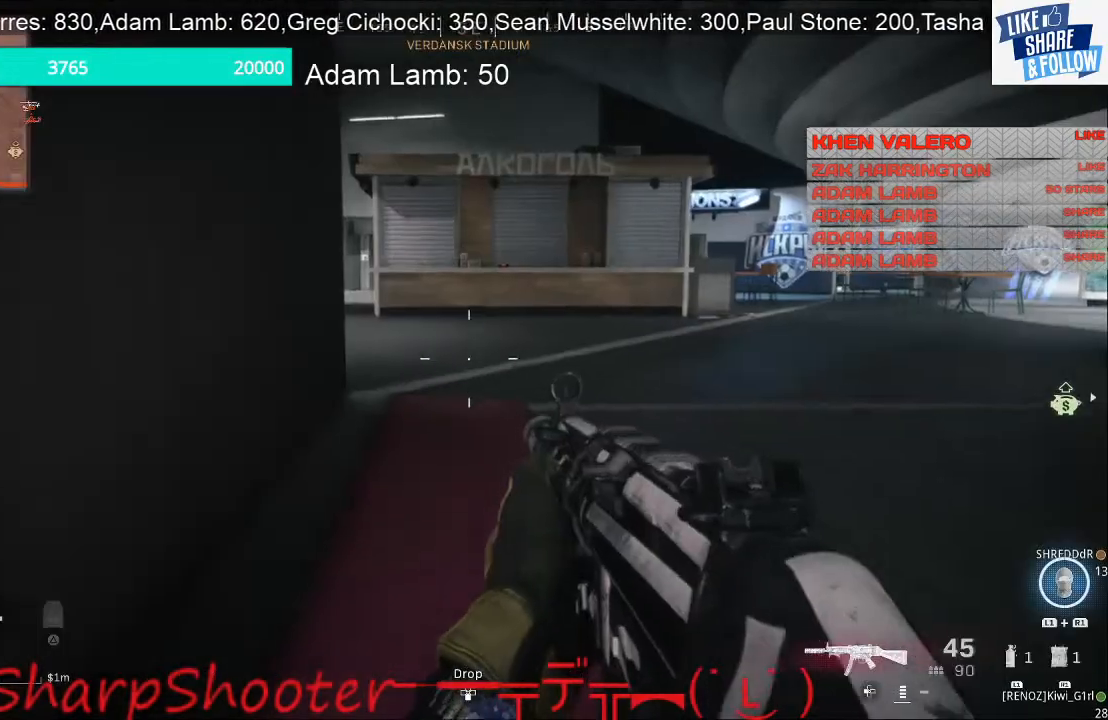
{"buttons": [], "left_stick": "up", "right_stick": "right", "events": [[167, "right_stick", "right"]]}
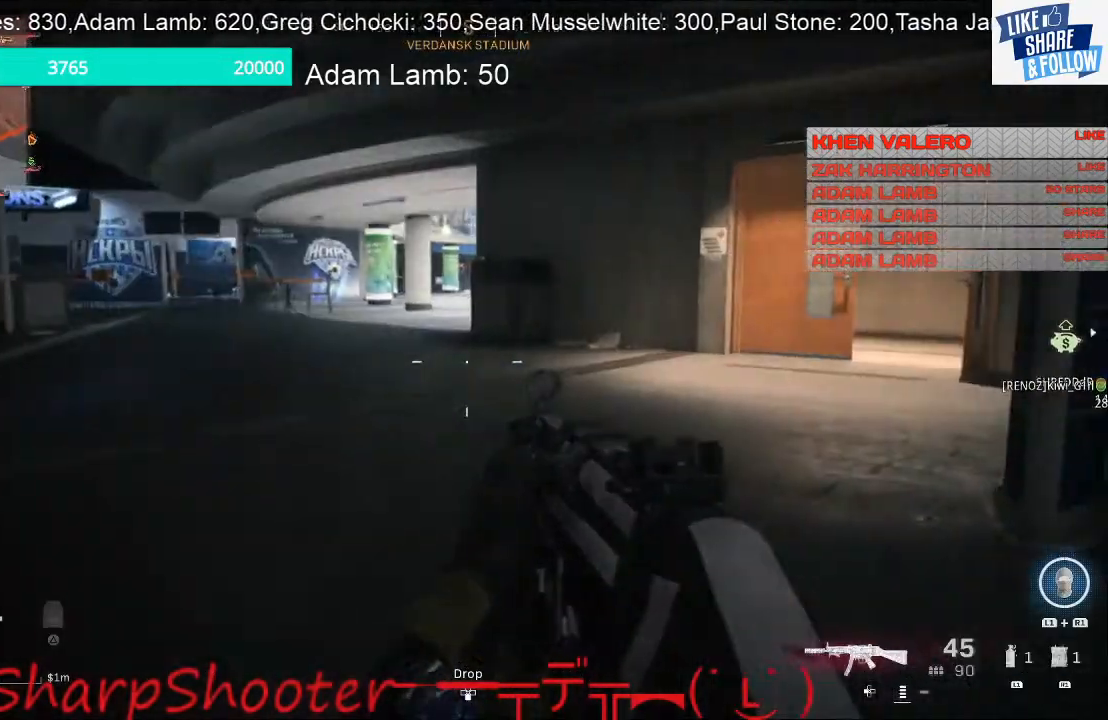
{"buttons": [], "left_stick": "up", "right_stick": "center", "events": [[67, "left_stick", "up-left"], [133, "right_stick", "center"], [433, "left_stick", "up"]]}
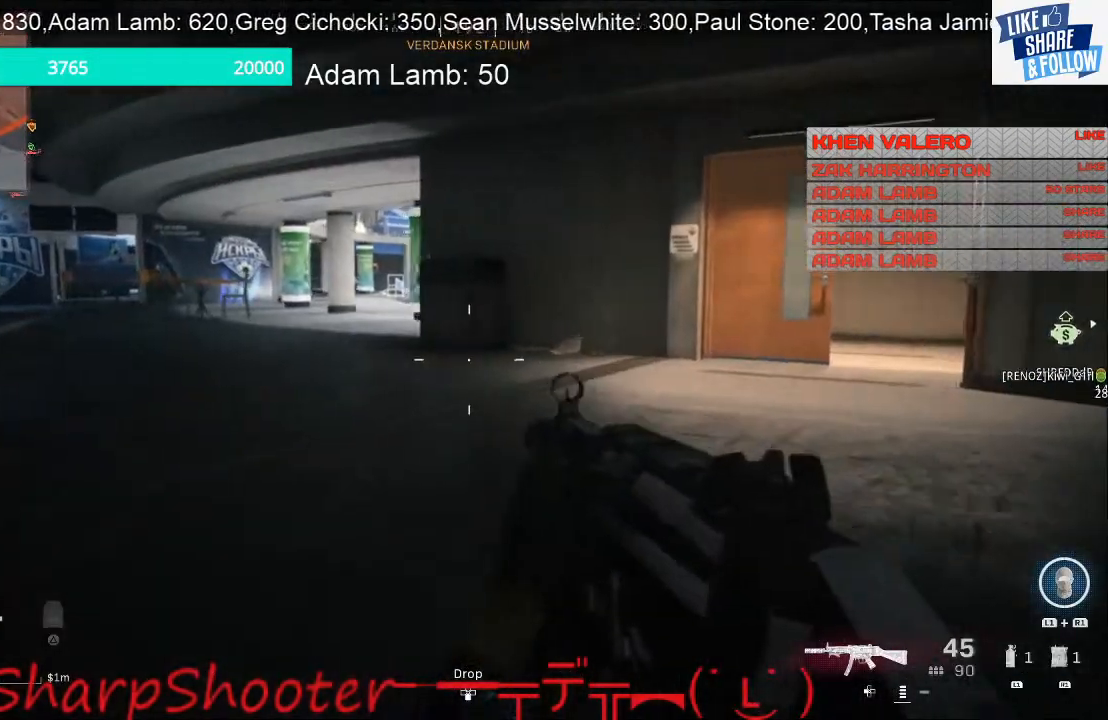
{"buttons": [], "left_stick": "up", "right_stick": "right", "events": [[33, "right_stick", "right"], [133, "right_stick", "center"], [400, "right_stick", "right"]]}
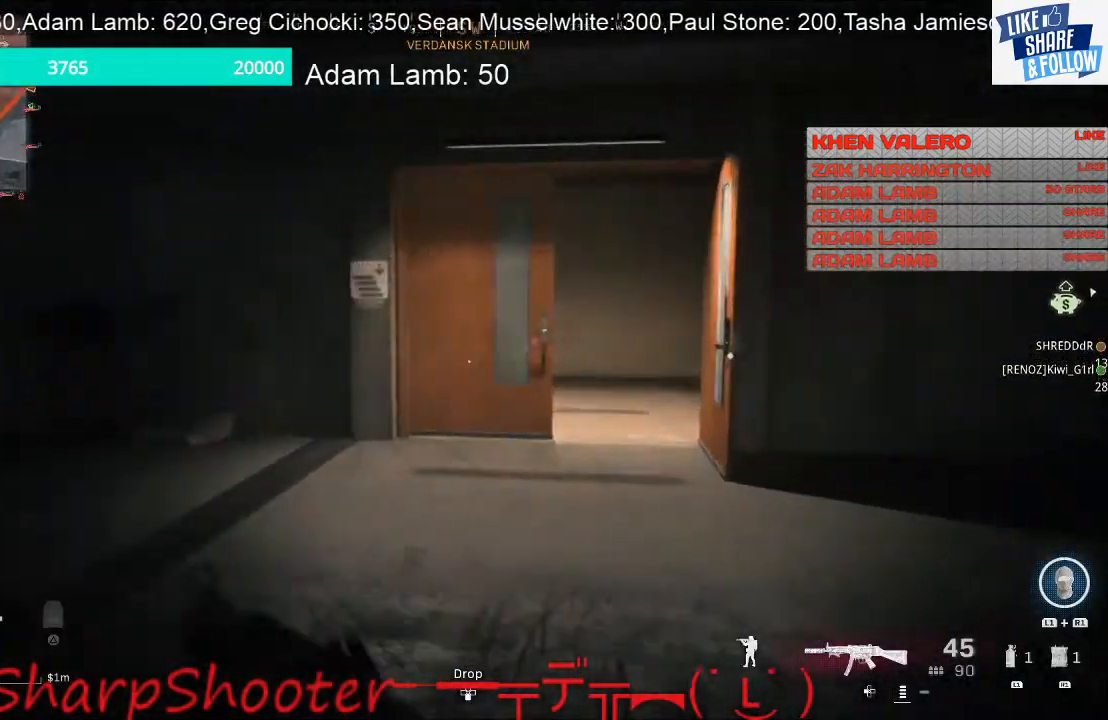
{"buttons": [], "left_stick": "up", "right_stick": "center", "events": [[100, "right_stick", "center"], [167, "right_stick", "right"], [400, "right_stick", "center"]]}
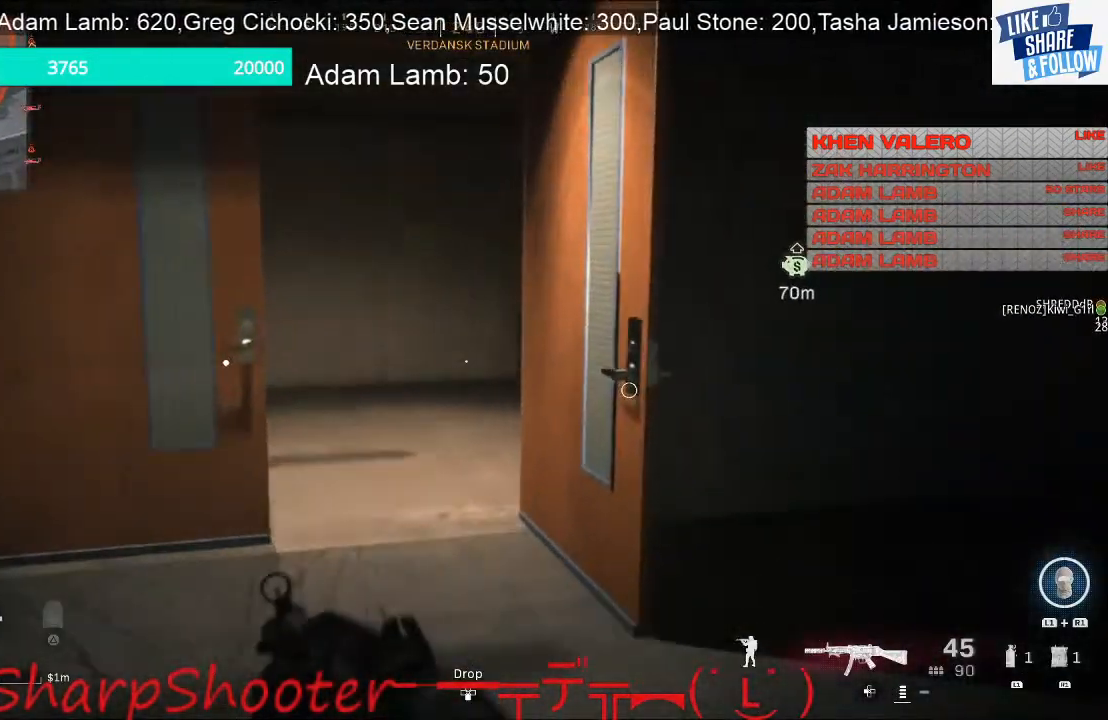
{"buttons": [], "left_stick": "up", "right_stick": "right", "events": [[233, "R3", "down"], [367, "R3", "up"], [467, "right_stick", "right"]]}
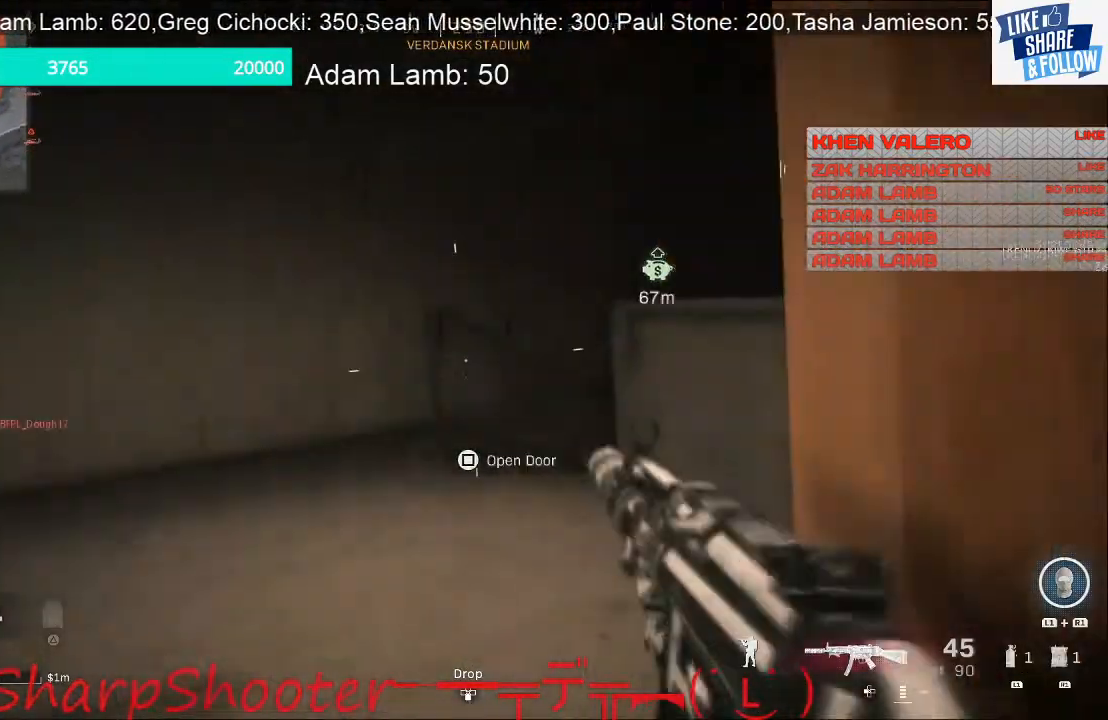
{"buttons": [], "left_stick": "up-left", "right_stick": "center", "events": [[33, "left_stick", "up-left"], [200, "right_stick", "down-right"], [367, "right_stick", "center"]]}
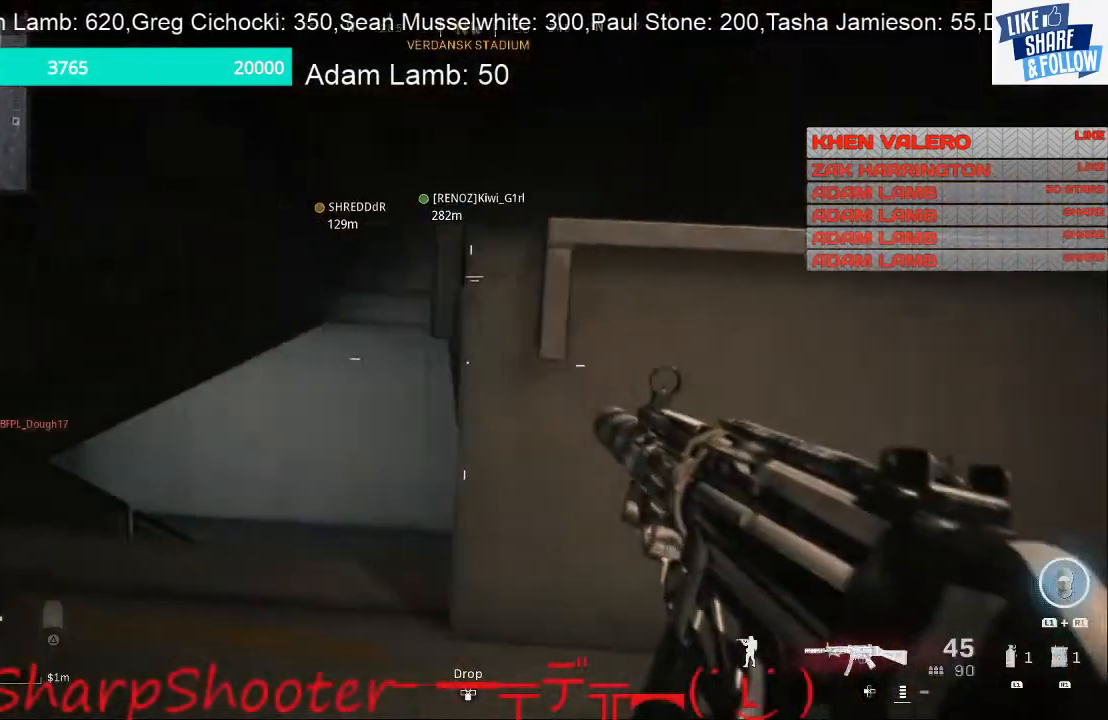
{"buttons": [], "left_stick": "up-left", "right_stick": "down-right", "events": [[267, "right_stick", "down"], [333, "right_stick", "down-right"]]}